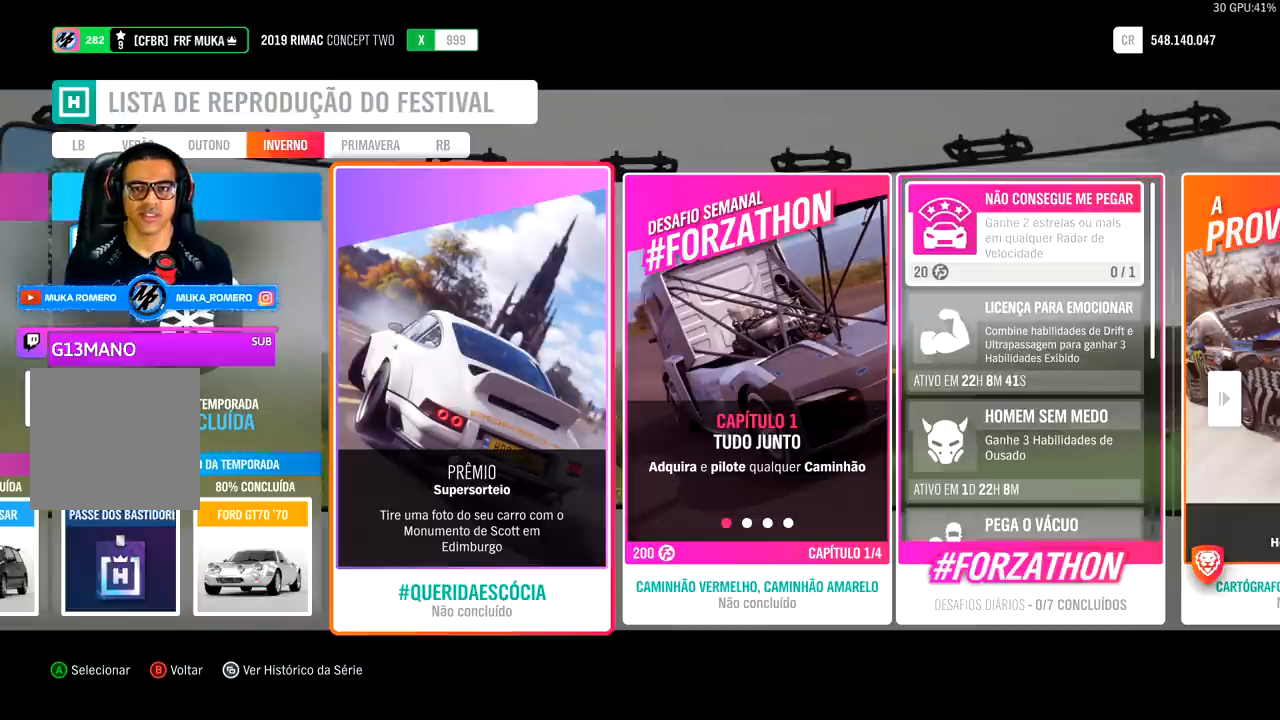
Gameplay with a controller (Xbox layout); each line is a JSON object with the inputs held at the frame after it. "events" lists button and stick changes between this image and that frame as [ms after this image, input, new state], when the widget could be followed in between.
{"buttons": [], "left_stick": "center", "right_stick": "center", "events": [[333, "B", "down"], [433, "B", "up"]]}
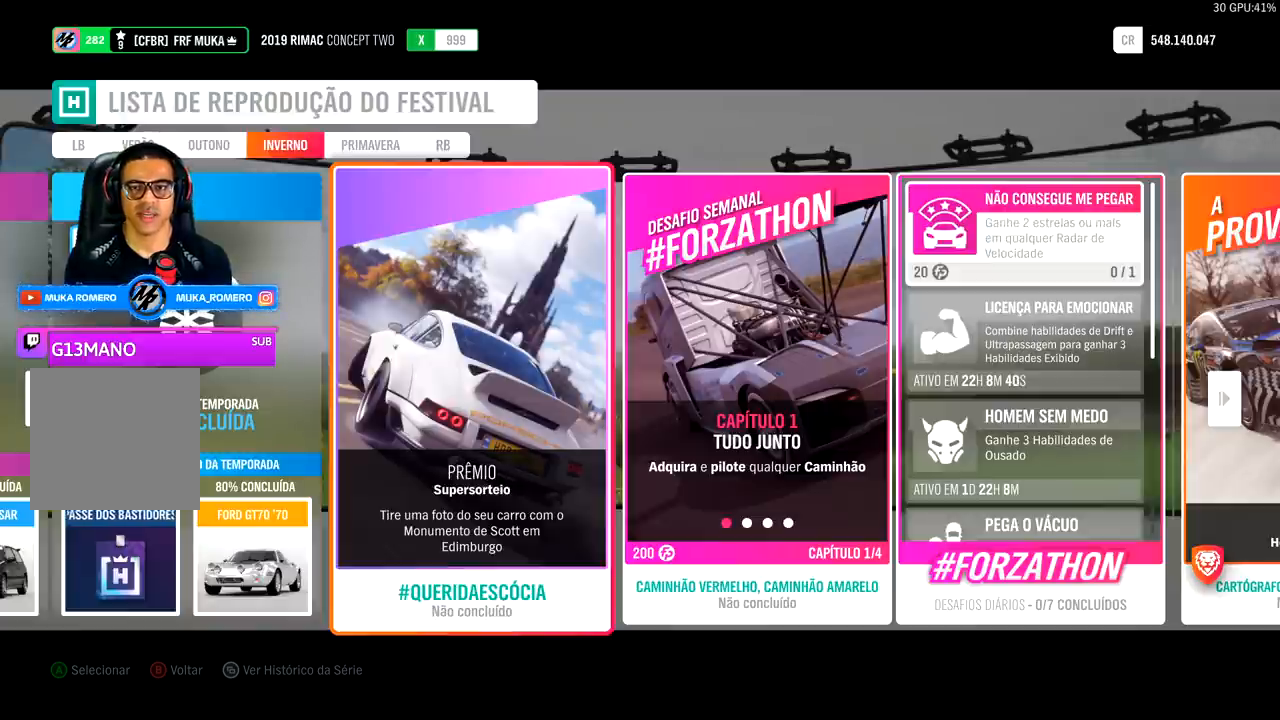
{"buttons": [], "left_stick": "center", "right_stick": "center", "events": []}
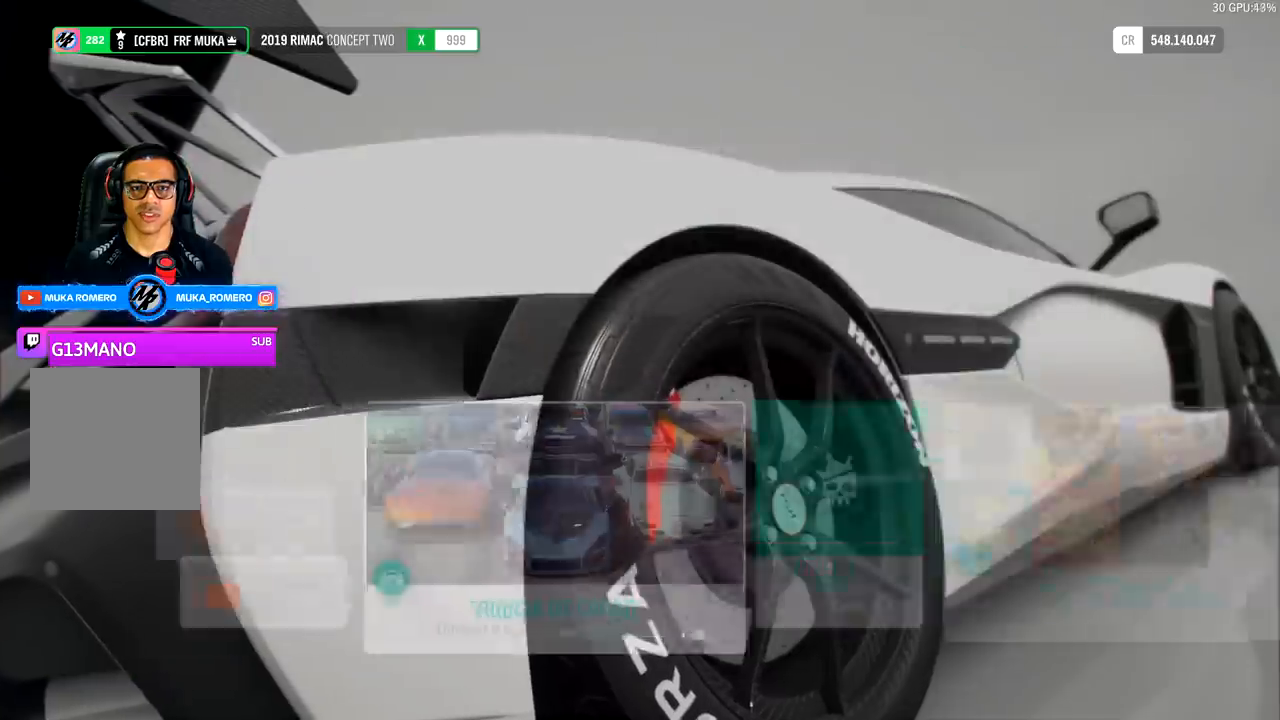
{"buttons": [], "left_stick": "center", "right_stick": "center", "events": []}
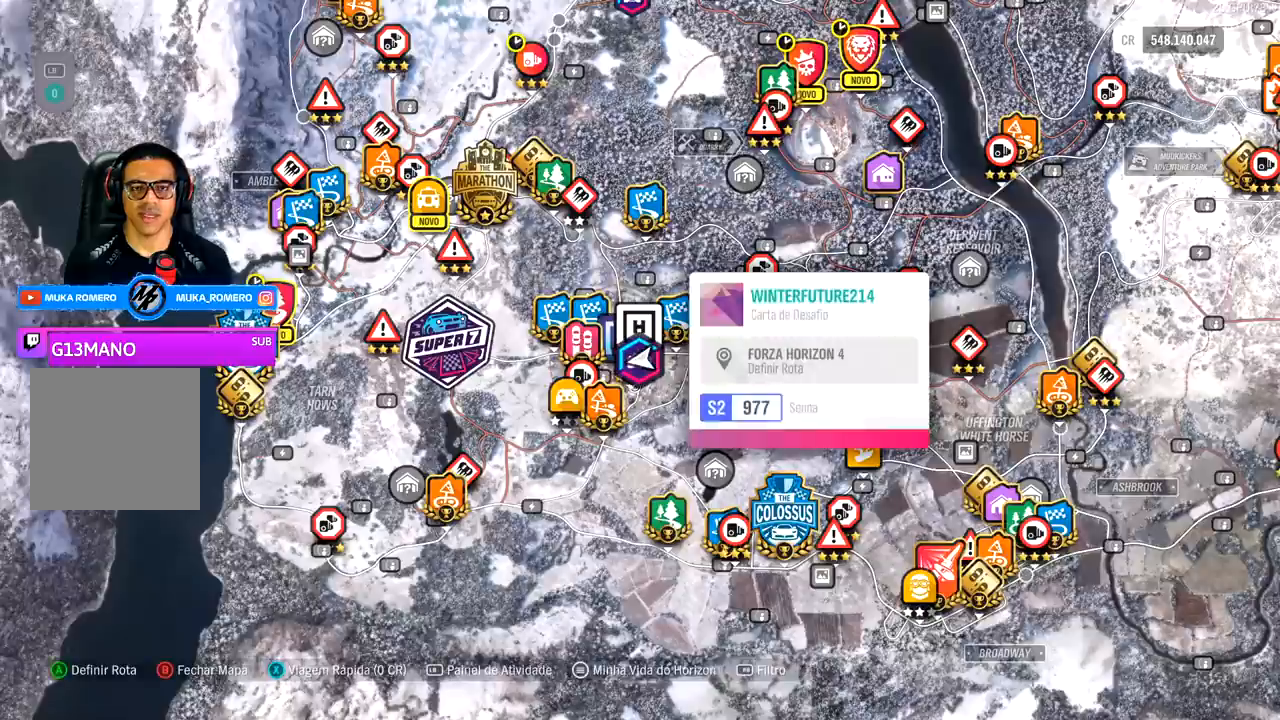
{"buttons": [], "left_stick": "center", "right_stick": "center", "events": [[433, "R1", "down"], [500, "R1", "up"]]}
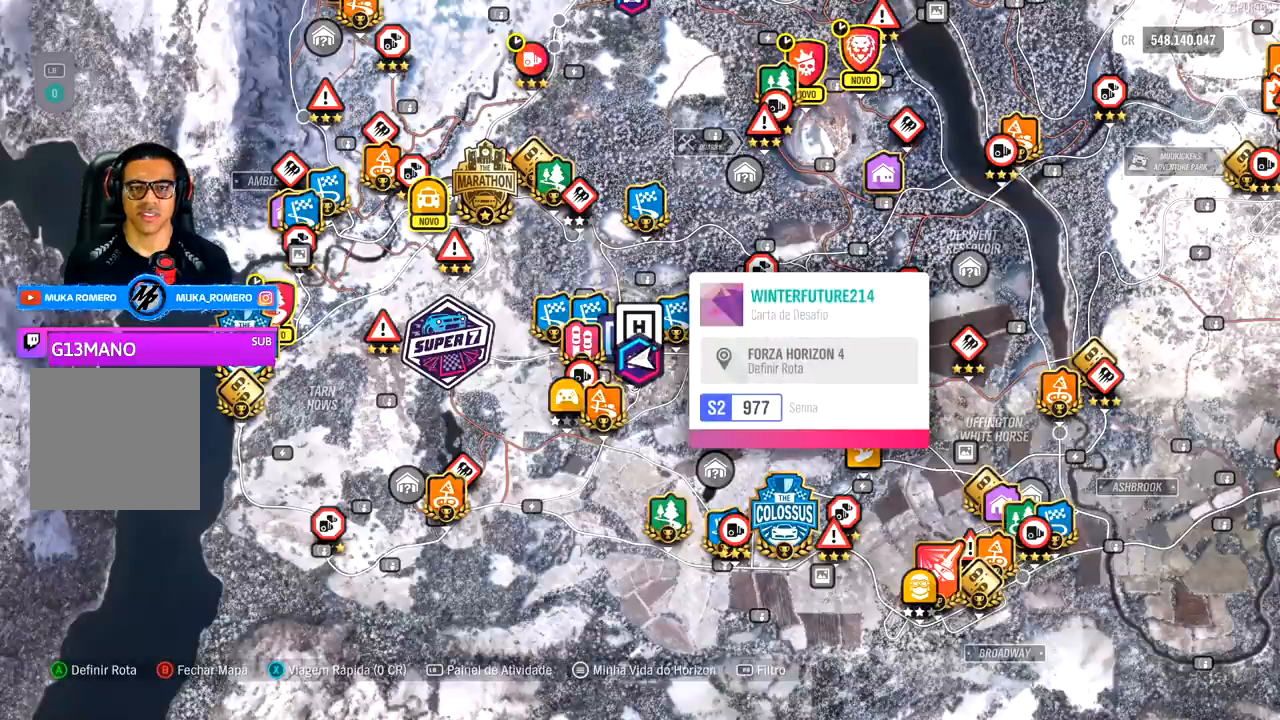
{"buttons": [], "left_stick": "center", "right_stick": "center", "events": []}
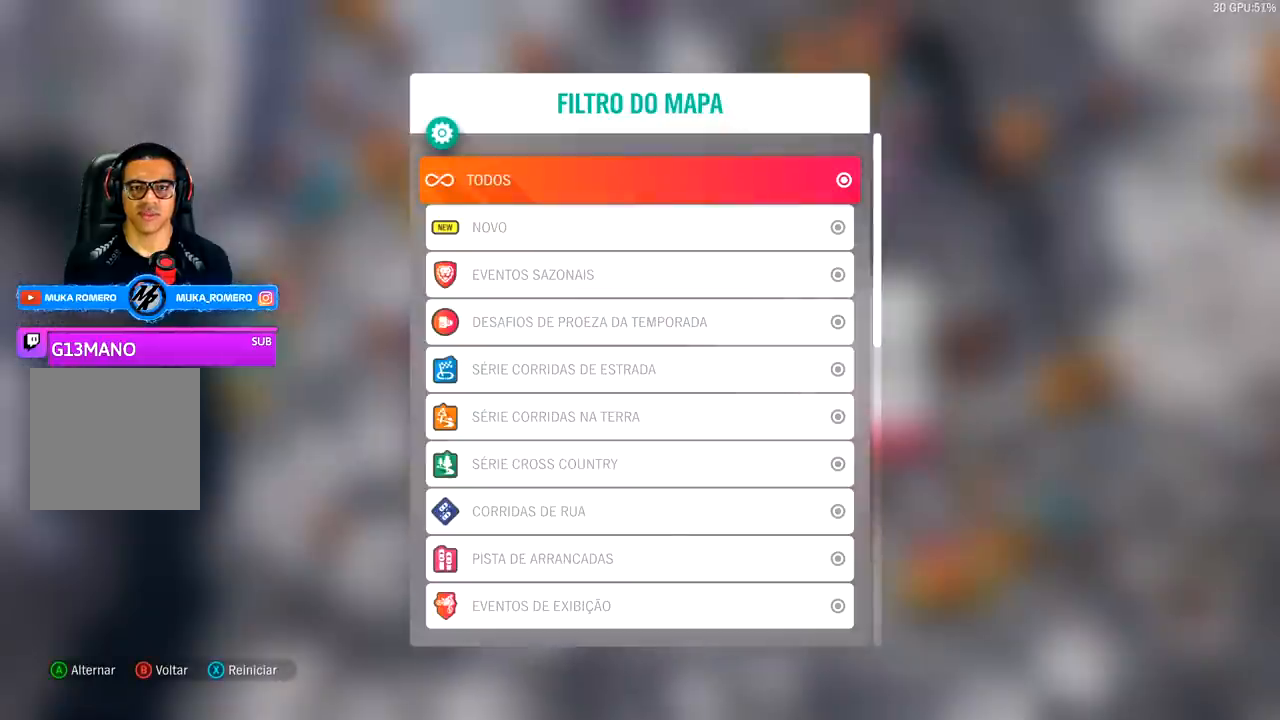
{"buttons": ["A"], "left_stick": "center", "right_stick": "center", "events": [[433, "A", "down"]]}
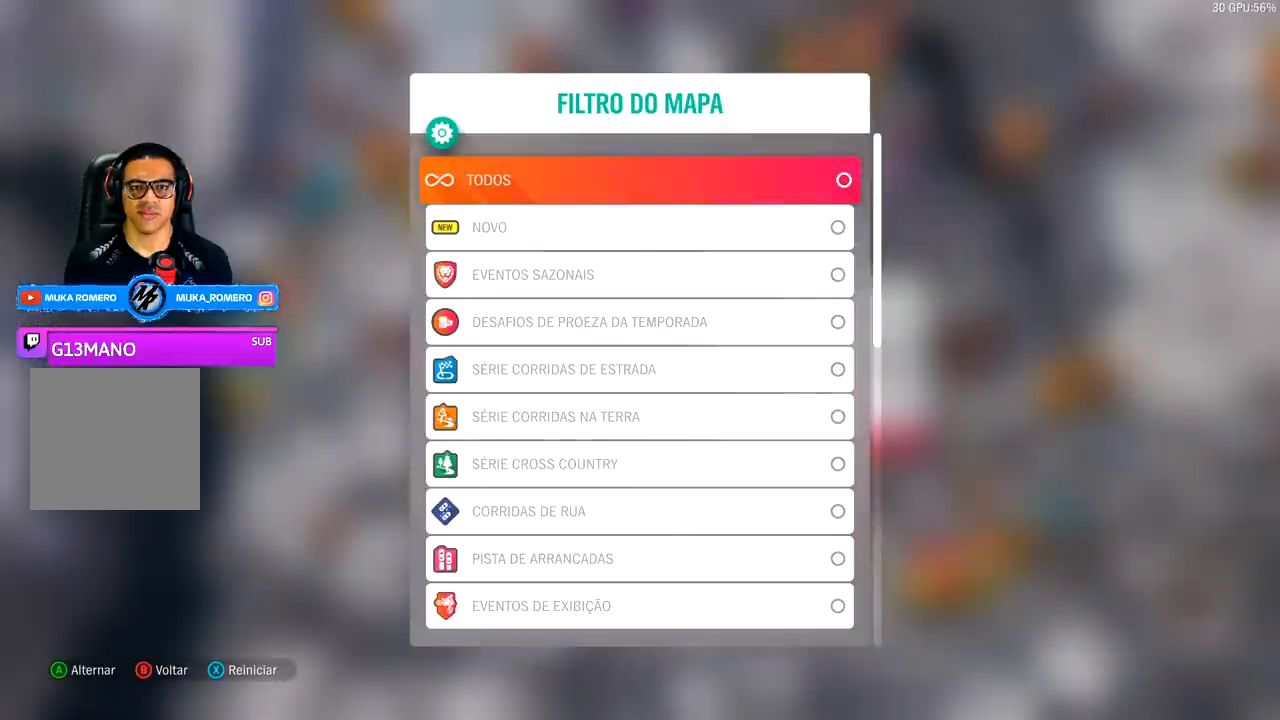
{"buttons": [], "left_stick": "center", "right_stick": "center", "events": [[33, "A", "up"]]}
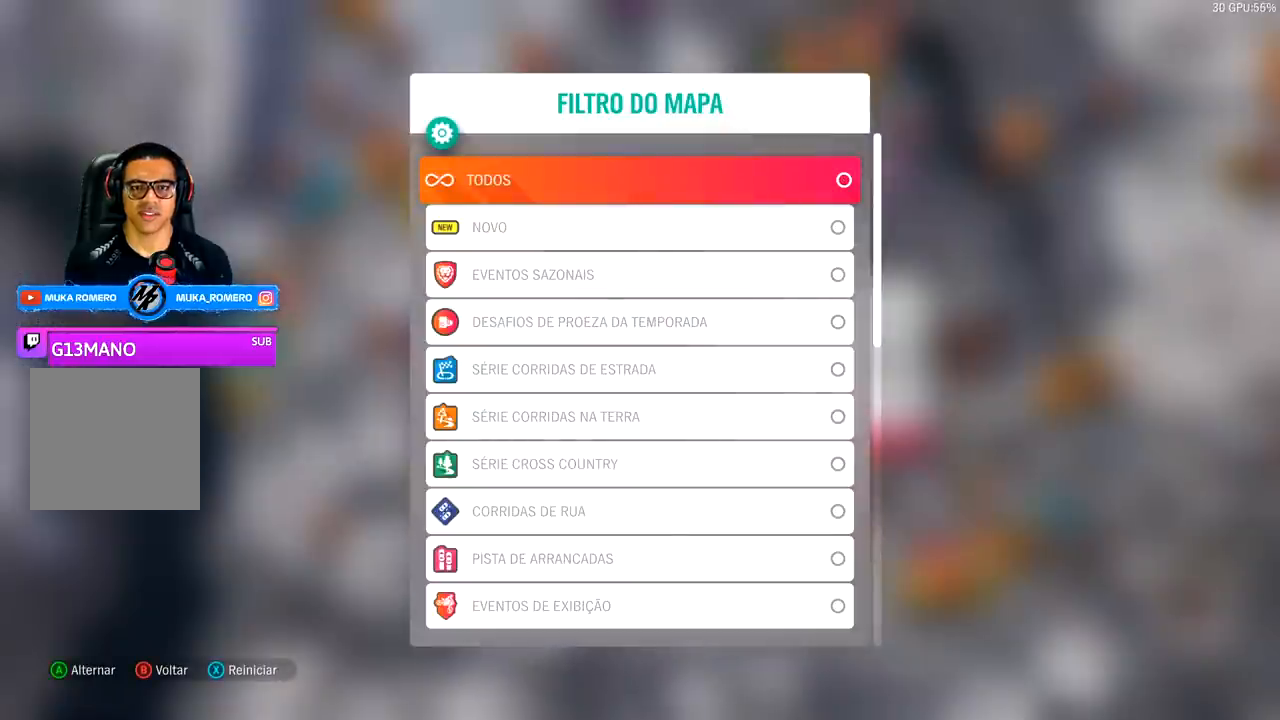
{"buttons": [], "left_stick": "center", "right_stick": "center", "events": [[200, "DPAD_DOWN", "down"], [300, "DPAD_DOWN", "up"], [400, "DPAD_DOWN", "down"], [500, "DPAD_DOWN", "up"]]}
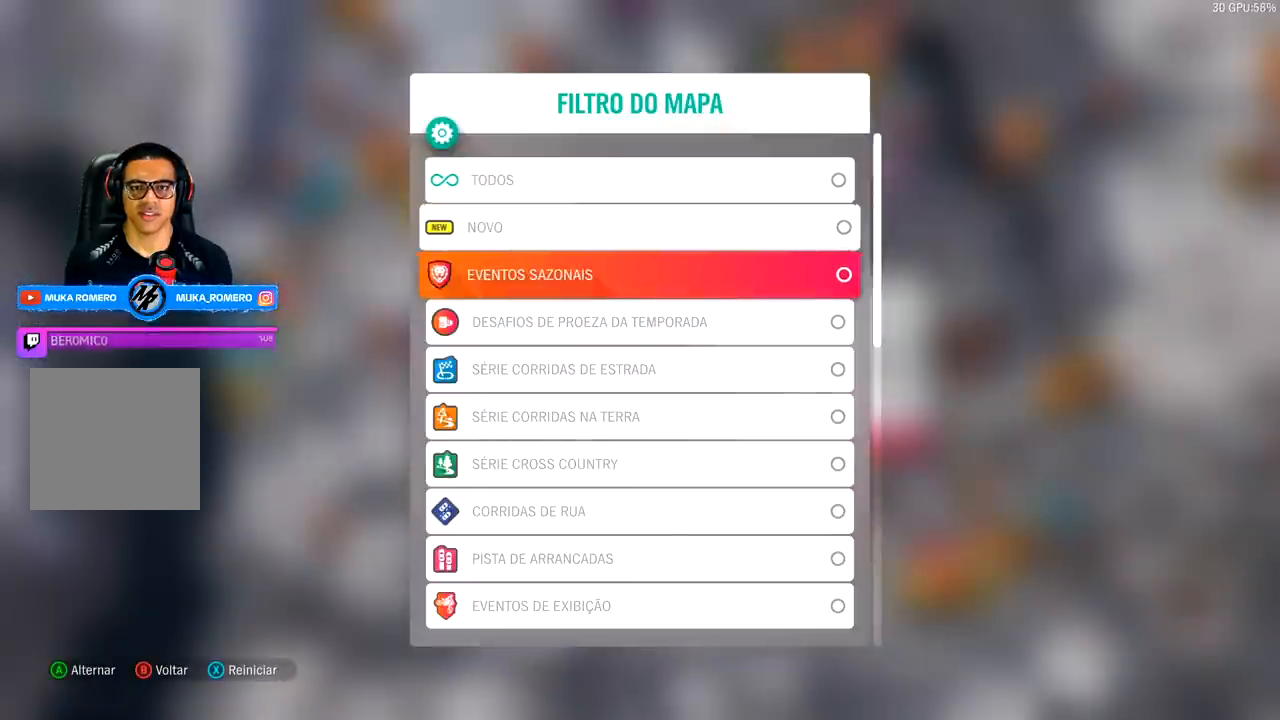
{"buttons": ["DPAD_UP"], "left_stick": "center", "right_stick": "center", "events": [[67, "DPAD_DOWN", "down"], [167, "DPAD_DOWN", "up"], [433, "DPAD_UP", "down"]]}
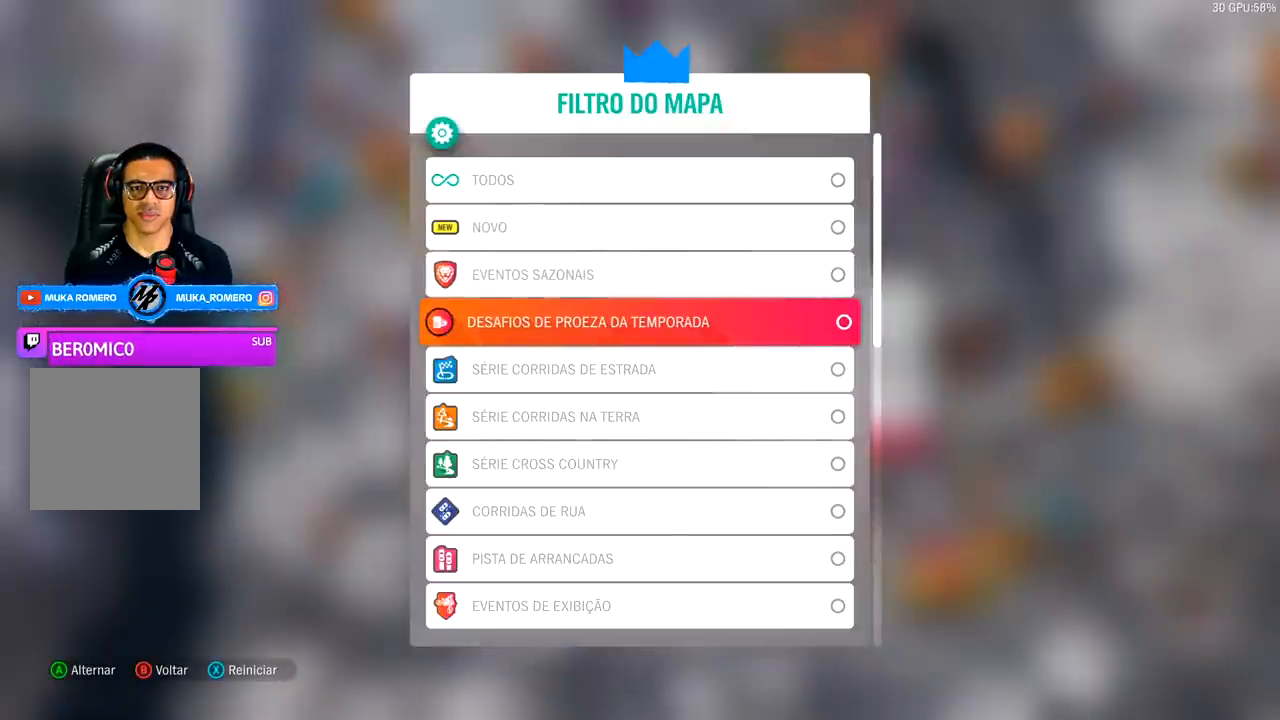
{"buttons": ["DPAD_DOWN"], "left_stick": "center", "right_stick": "center", "events": [[33, "DPAD_UP", "up"], [233, "A", "down"], [400, "A", "up"], [400, "DPAD_DOWN", "down"]]}
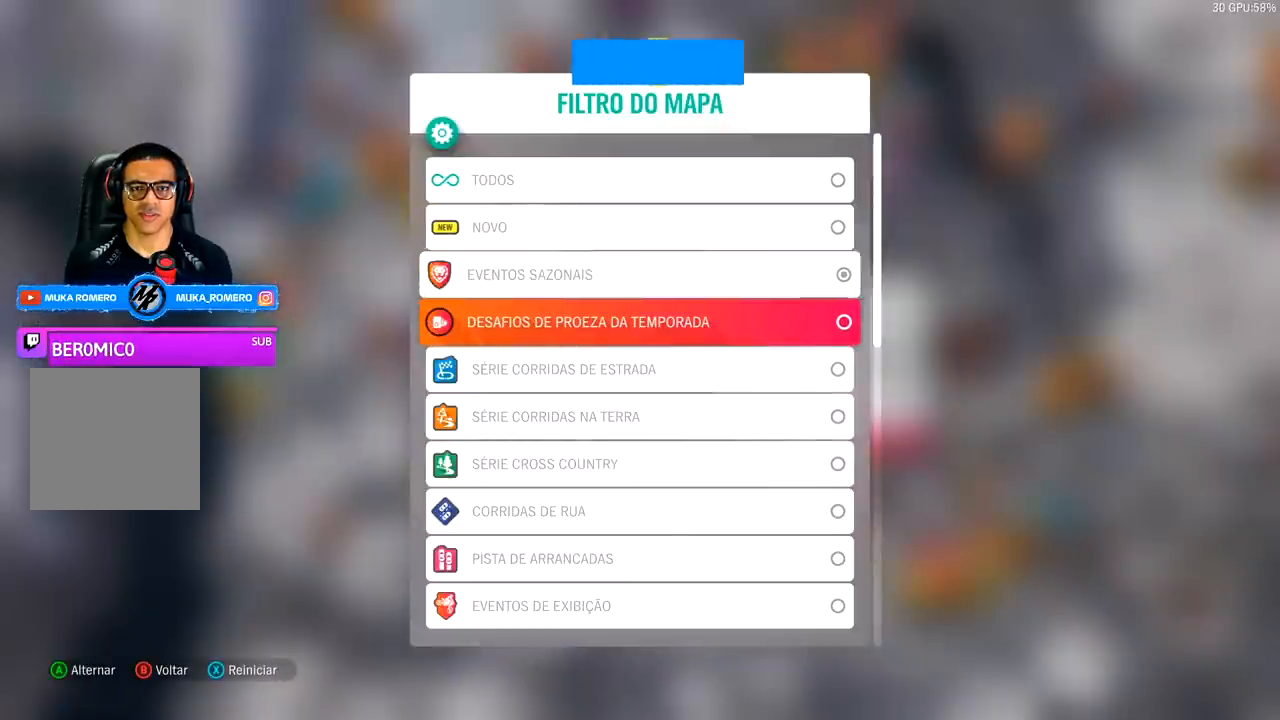
{"buttons": [], "left_stick": "center", "right_stick": "center", "events": [[33, "A", "down"], [33, "DPAD_DOWN", "up"], [133, "A", "up"]]}